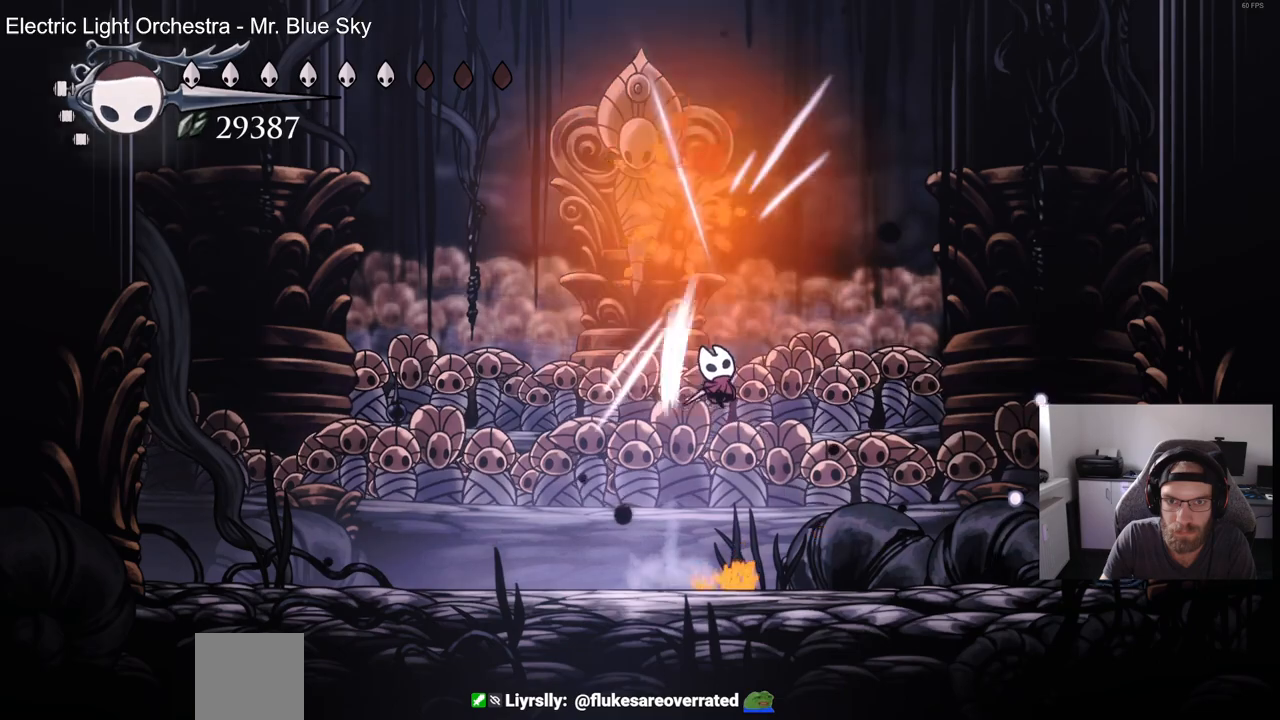
Gameplay with a controller (PlayStation layout); each line is a JSON object with the inputs held at the frame after it. "events" lists button and stick changes between this image and that frame as [ms after this image, input, new state], when the widget could be followed in between. Not read: L1 R1.
{"buttons": [], "left_stick": "center", "right_stick": "center", "events": [[100, "DPAD_RIGHT", "down"], [333, "SQUARE", "down"], [450, "SQUARE", "up"], [467, "DPAD_RIGHT", "up"]]}
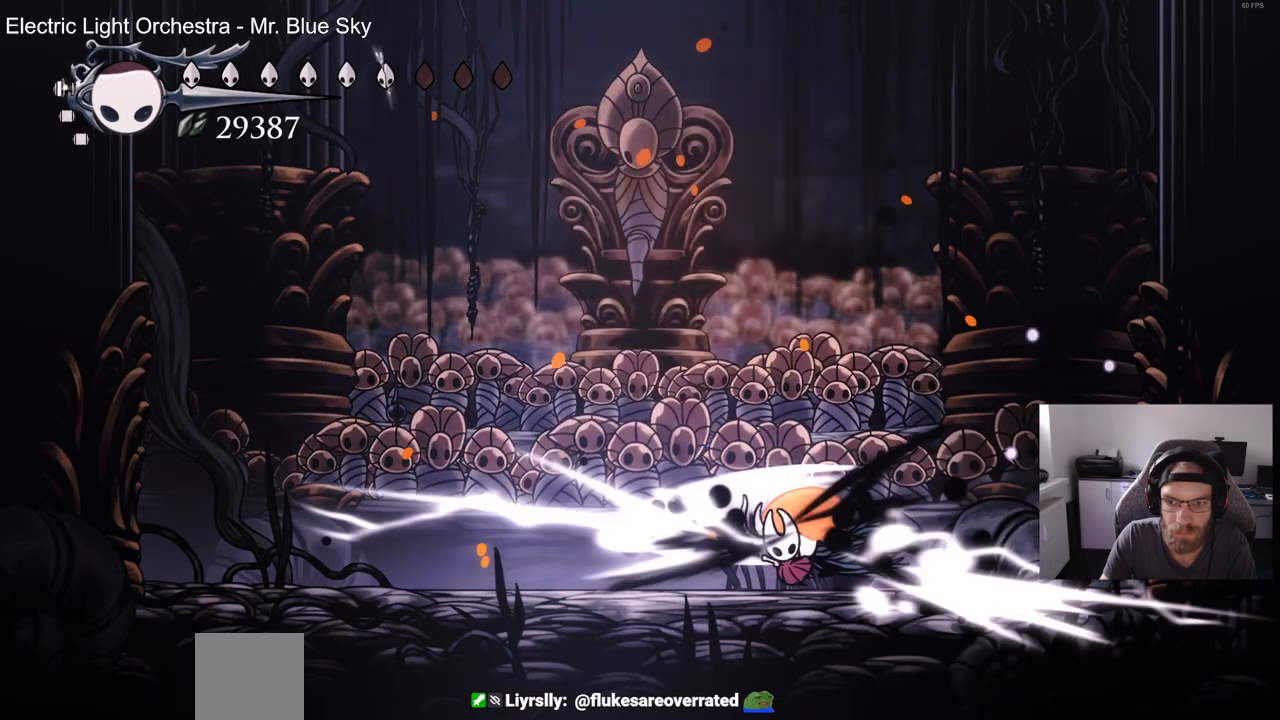
{"buttons": ["SQUARE", "DPAD_LEFT"], "left_stick": "center", "right_stick": "center", "events": [[233, "DPAD_LEFT", "down"], [367, "SQUARE", "down"]]}
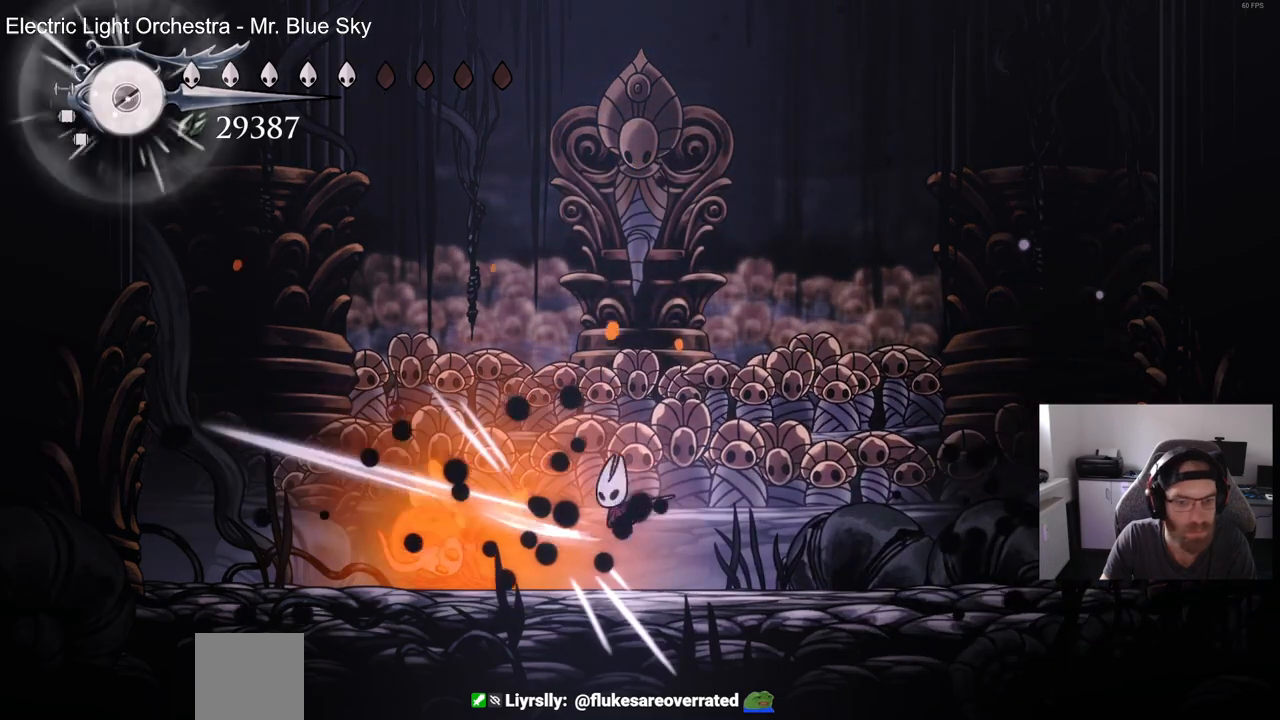
{"buttons": ["SQUARE", "DPAD_LEFT"], "left_stick": "center", "right_stick": "center", "events": [[33, "SQUARE", "up"], [367, "SQUARE", "down"]]}
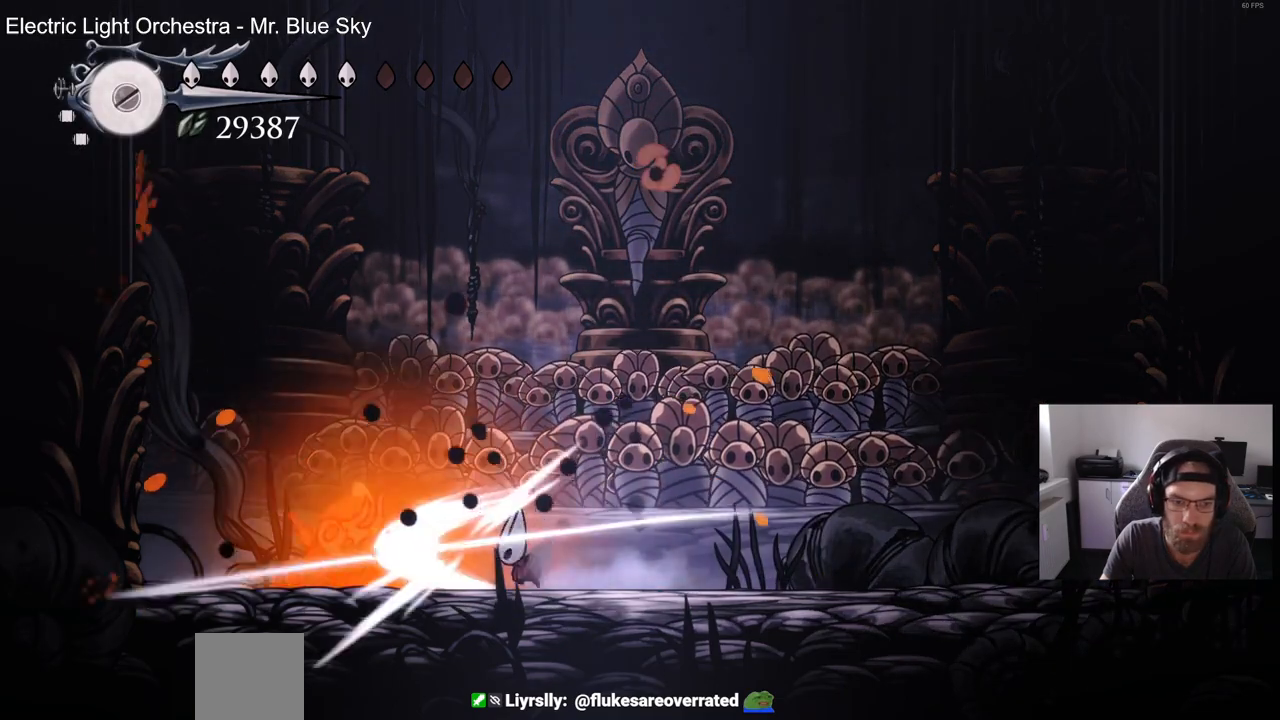
{"buttons": [], "left_stick": "center", "right_stick": "center", "events": [[33, "SQUARE", "up"], [333, "SQUARE", "down"], [450, "DPAD_LEFT", "up"], [450, "DPAD_UP", "down"], [450, "SQUARE", "up"], [483, "DPAD_UP", "up"]]}
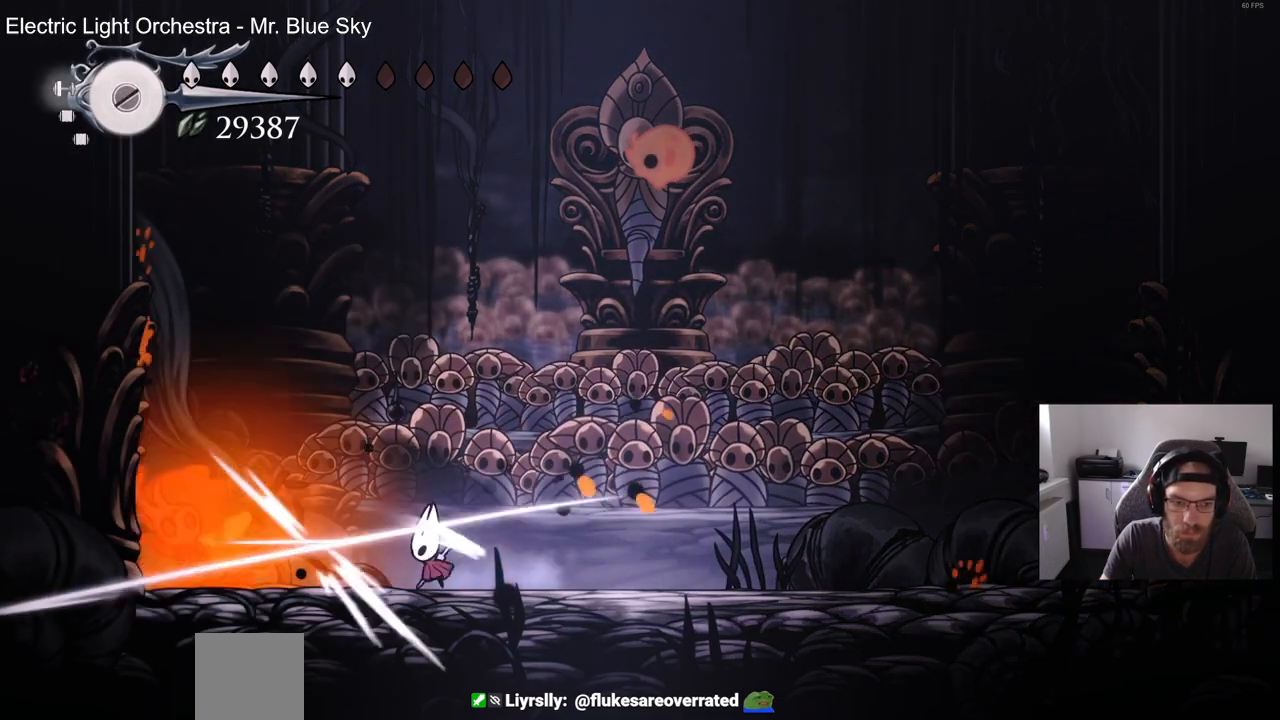
{"buttons": ["DPAD_RIGHT"], "left_stick": "center", "right_stick": "center", "events": [[17, "CROSS", "down"], [17, "DPAD_RIGHT", "down"], [267, "DPAD_RIGHT", "up"], [283, "DPAD_LEFT", "down"], [383, "CROSS", "up"], [417, "DPAD_LEFT", "up"], [467, "DPAD_RIGHT", "down"]]}
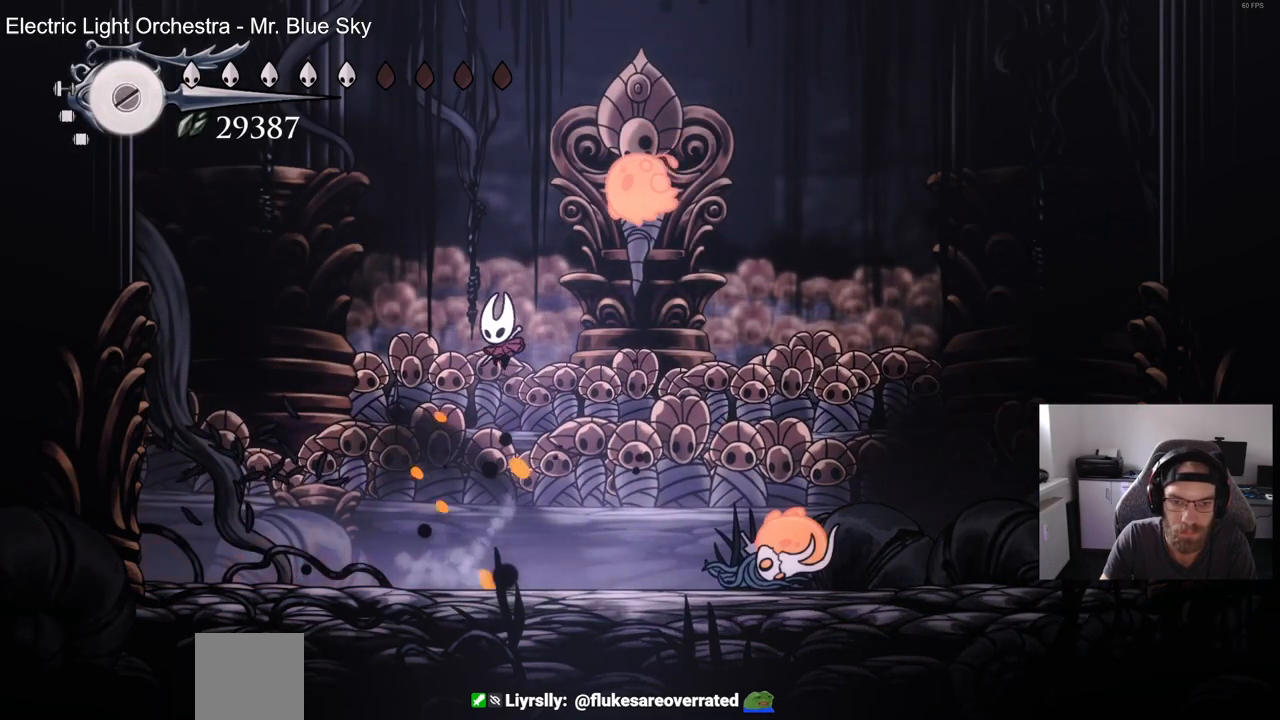
{"buttons": ["CROSS", "SQUARE", "DPAD_UP", "DPAD_LEFT"], "left_stick": "center", "right_stick": "center", "events": [[333, "CROSS", "down"], [383, "DPAD_RIGHT", "up"], [383, "DPAD_UP", "down"], [433, "DPAD_LEFT", "down"], [467, "SQUARE", "down"]]}
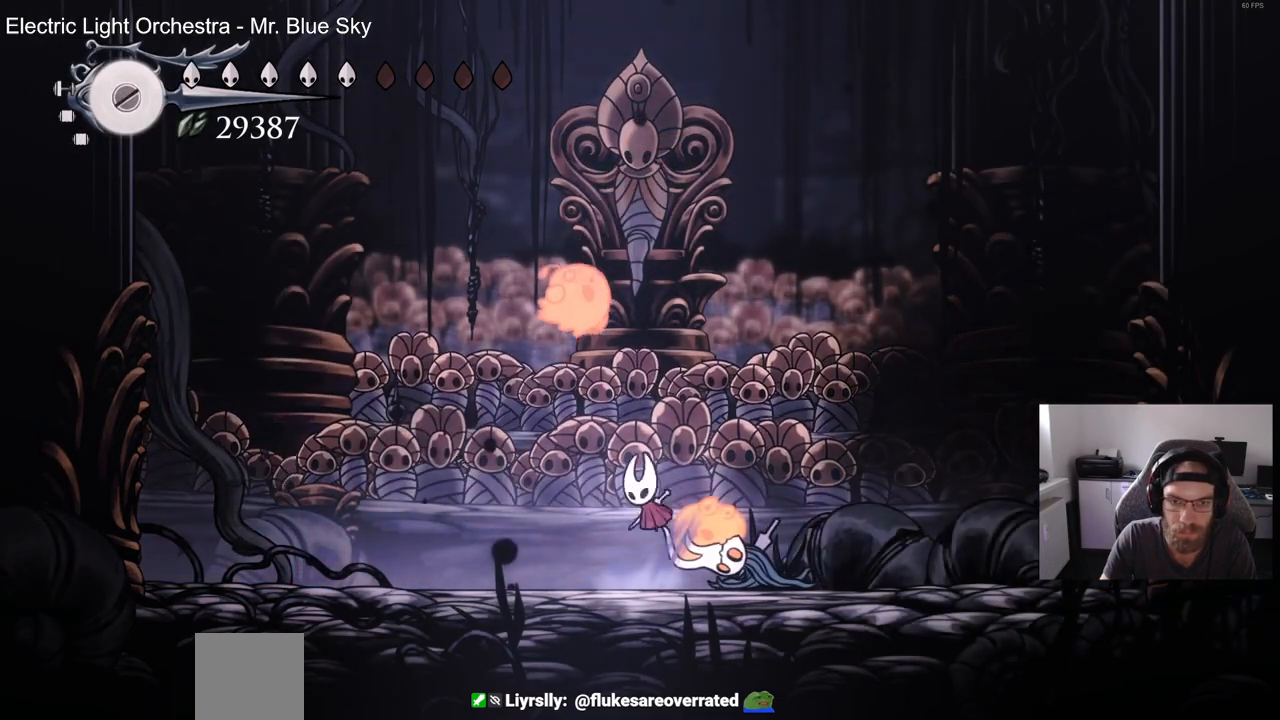
{"buttons": ["DPAD_RIGHT"], "left_stick": "center", "right_stick": "center", "events": [[33, "DPAD_LEFT", "up"], [117, "CROSS", "up"], [117, "DPAD_RIGHT", "down"], [133, "DPAD_UP", "up"], [150, "SQUARE", "up"], [183, "DPAD_RIGHT", "up"], [183, "DPAD_UP", "down"], [200, "DPAD_LEFT", "down"], [433, "DPAD_LEFT", "up"], [450, "DPAD_UP", "up"], [483, "DPAD_RIGHT", "down"]]}
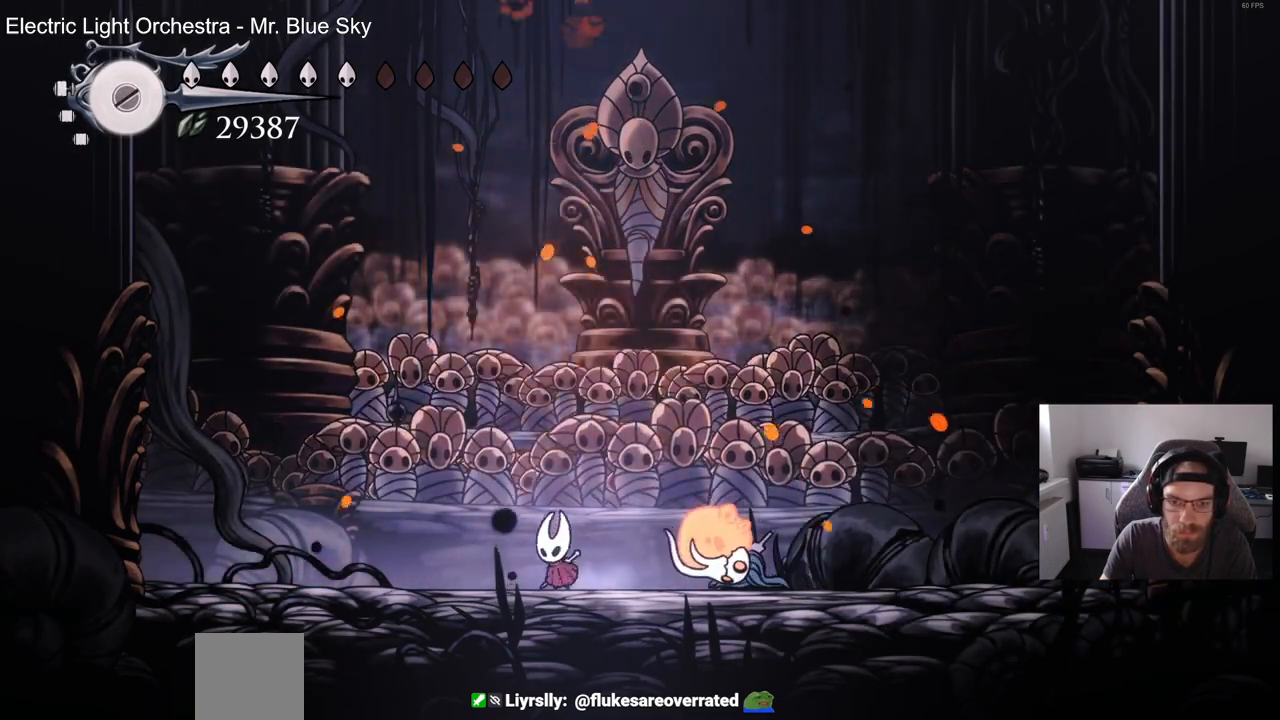
{"buttons": ["DPAD_RIGHT"], "left_stick": "center", "right_stick": "center", "events": [[67, "SQUARE", "down"], [200, "SQUARE", "up"]]}
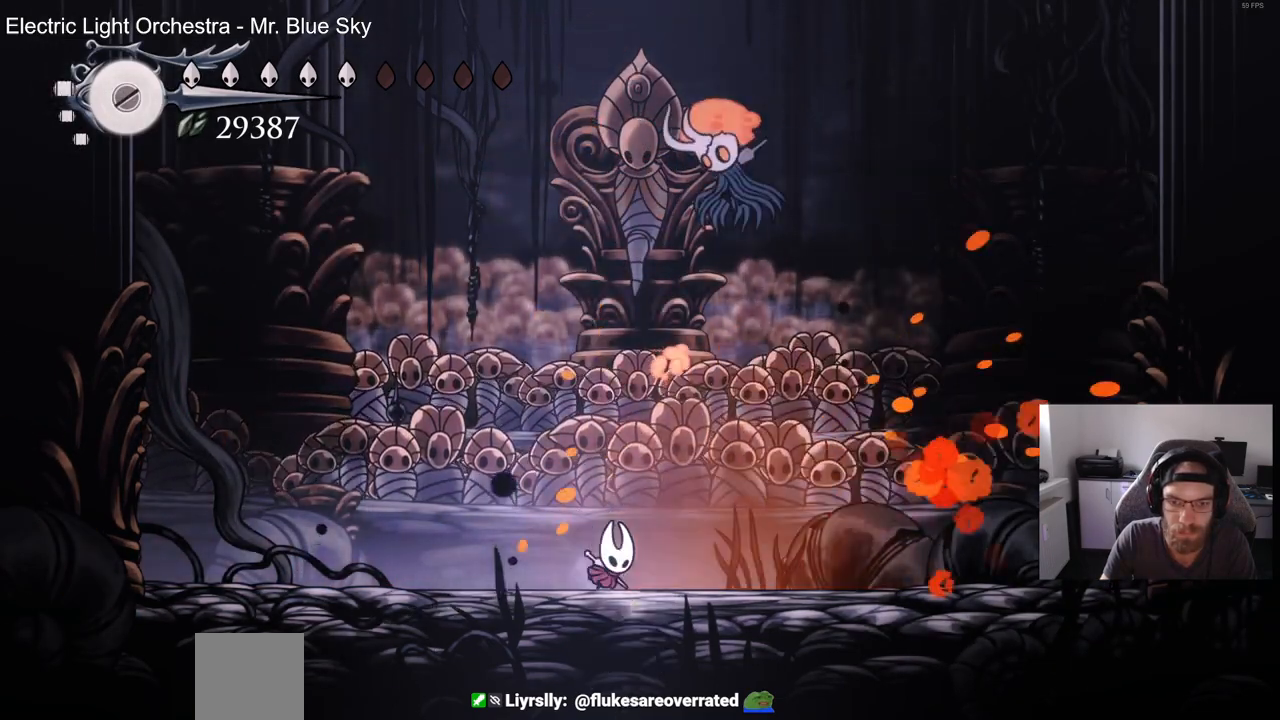
{"buttons": ["DPAD_LEFT"], "left_stick": "center", "right_stick": "center", "events": [[33, "R2", "down"], [200, "DPAD_RIGHT", "up"], [217, "R2", "up"], [333, "DPAD_LEFT", "down"], [400, "DPAD_LEFT", "up"], [483, "DPAD_LEFT", "down"]]}
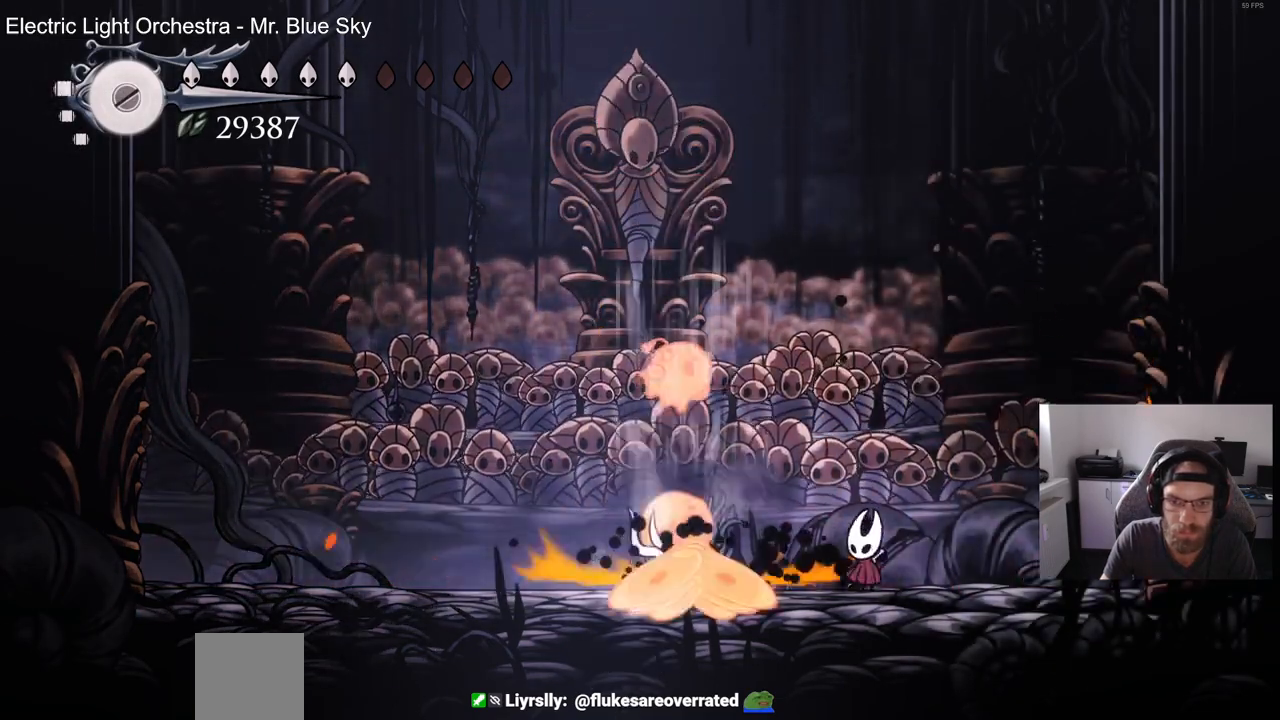
{"buttons": ["SQUARE"], "left_stick": "center", "right_stick": "center", "events": [[33, "DPAD_LEFT", "up"], [150, "DPAD_LEFT", "down"], [267, "CROSS", "down"], [267, "DPAD_LEFT", "up"], [433, "SQUARE", "down"], [450, "CROSS", "up"]]}
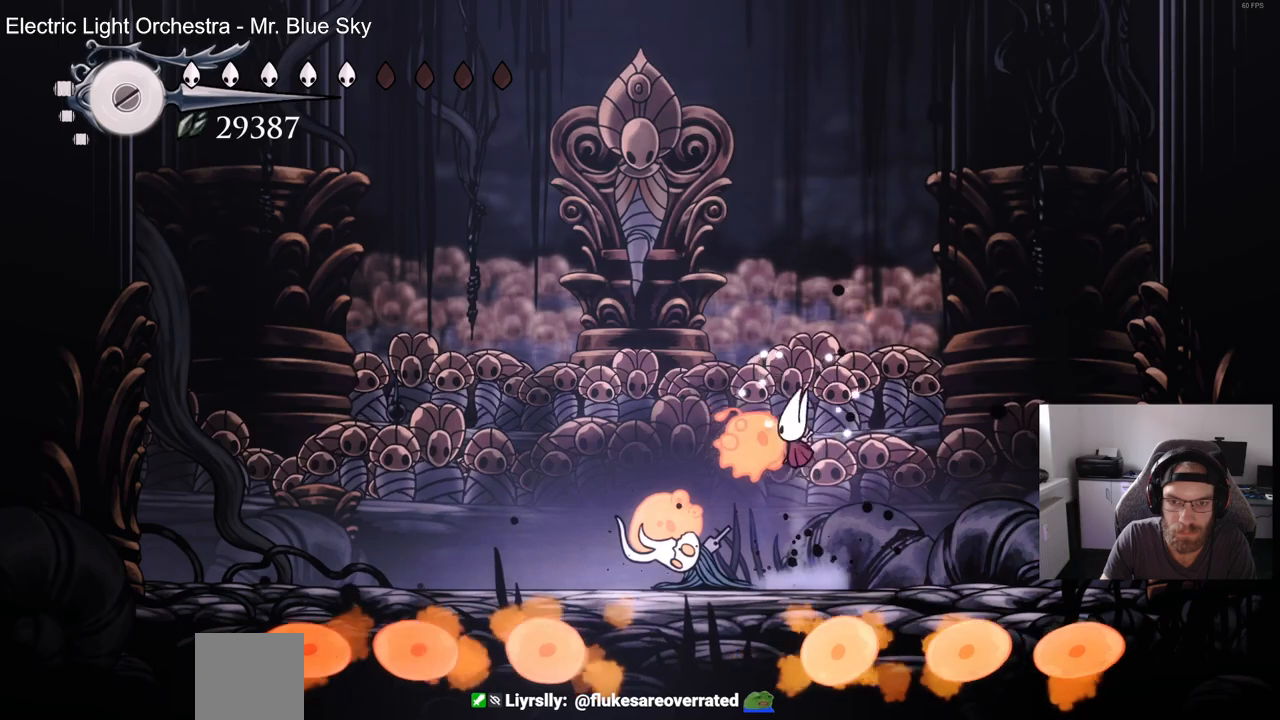
{"buttons": ["DPAD_LEFT"], "left_stick": "center", "right_stick": "center"}
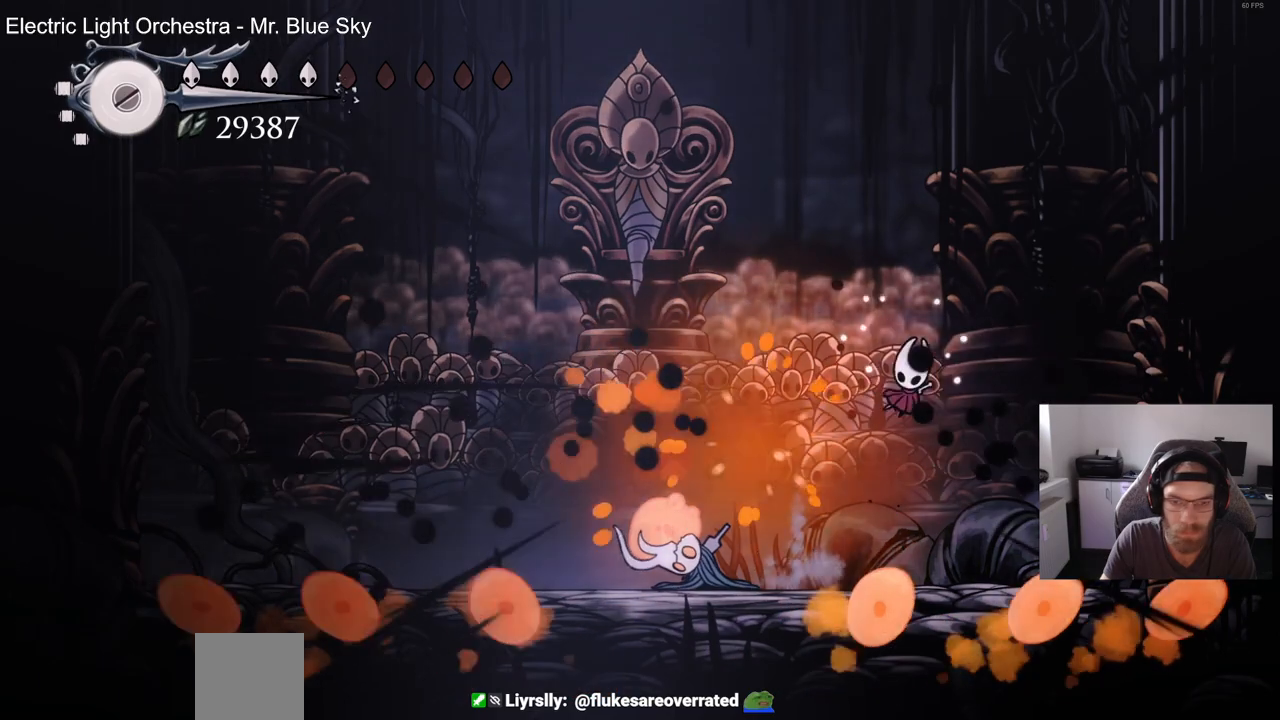
{"buttons": ["DPAD_LEFT"], "left_stick": "center", "right_stick": "center", "events": [[217, "SQUARE", "down"], [400, "SQUARE", "up"]]}
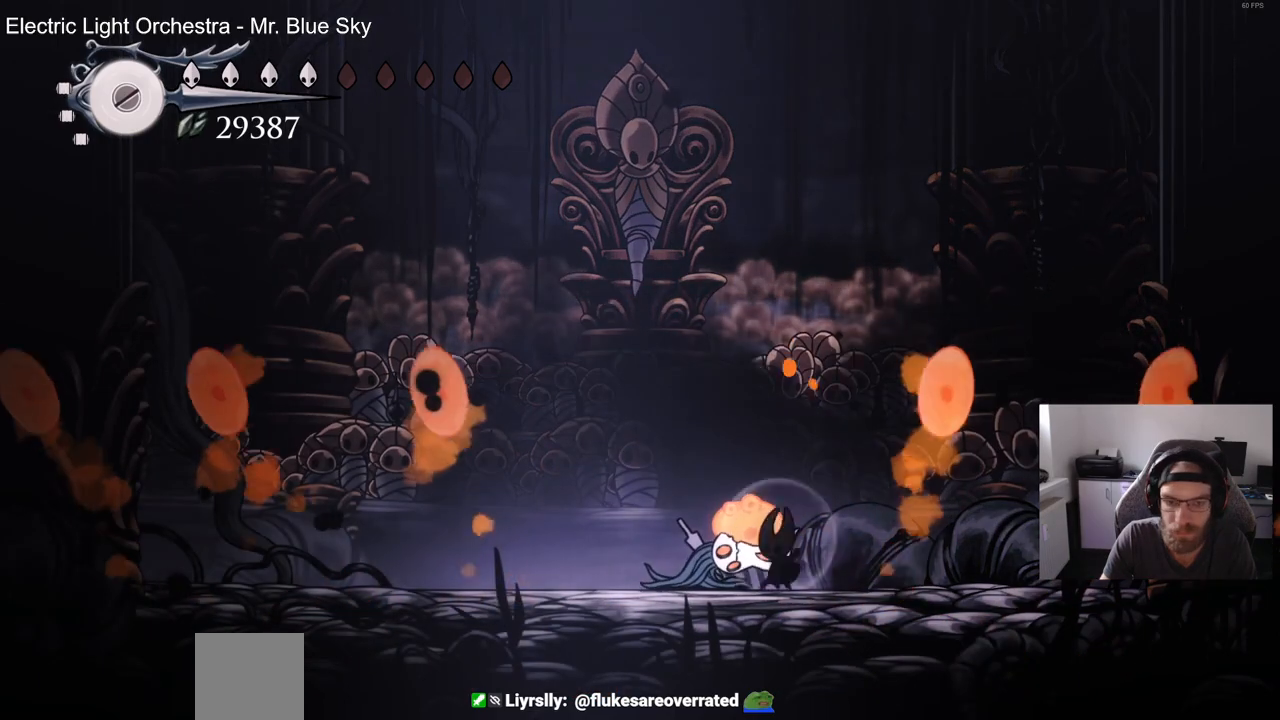
{"buttons": ["DPAD_LEFT"], "left_stick": "center", "right_stick": "center", "events": [[50, "SQUARE", "down"], [167, "DPAD_LEFT", "up"], [217, "SQUARE", "up"], [483, "DPAD_LEFT", "down"]]}
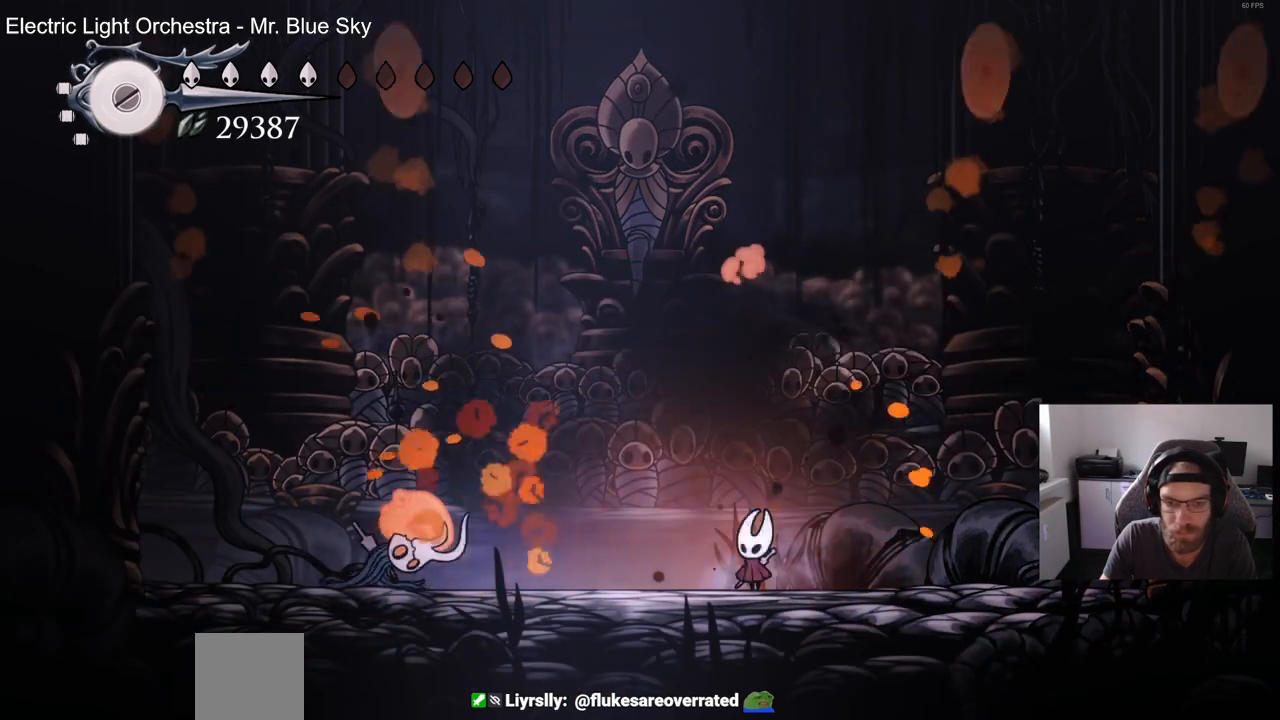
{"buttons": ["DPAD_LEFT"], "left_stick": "center", "right_stick": "center", "events": []}
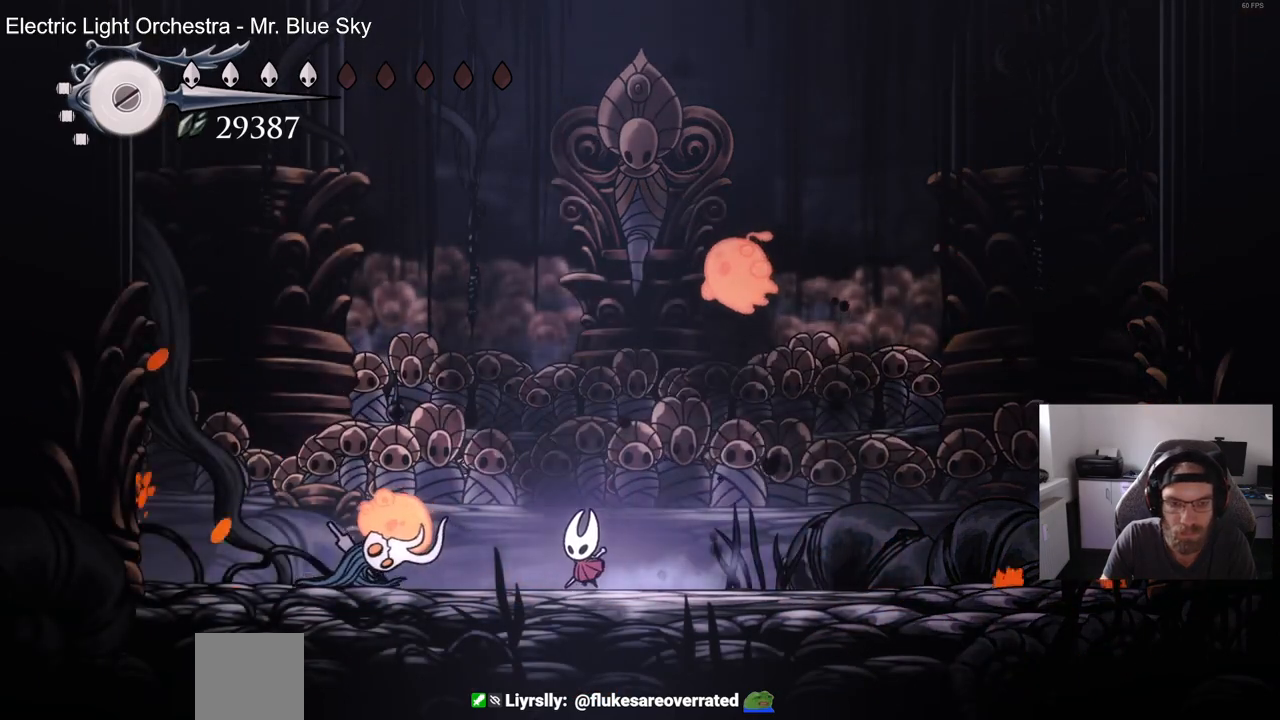
{"buttons": ["CROSS", "DPAD_UP", "DPAD_RIGHT"], "left_stick": "center", "right_stick": "center", "events": [[83, "SQUARE", "down"], [217, "DPAD_LEFT", "up"], [217, "DPAD_UP", "down"], [250, "DPAD_UP", "up"], [283, "SQUARE", "up"], [317, "DPAD_RIGHT", "down"], [417, "CROSS", "down"], [500, "DPAD_UP", "down"]]}
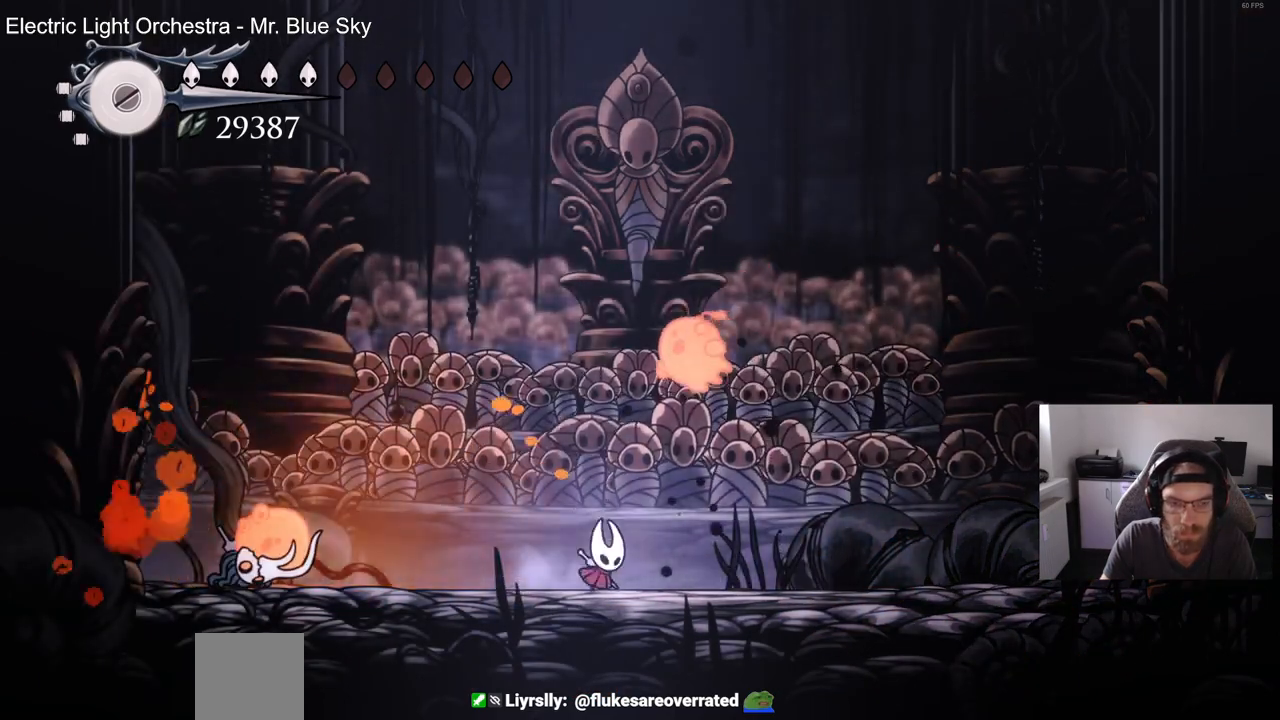
{"buttons": [], "left_stick": "center", "right_stick": "center", "events": [[33, "SQUARE", "down"], [50, "DPAD_RIGHT", "up"], [83, "CROSS", "up"], [167, "DPAD_UP", "up"], [167, "SQUARE", "up"], [250, "DPAD_LEFT", "down"], [433, "DPAD_LEFT", "up"]]}
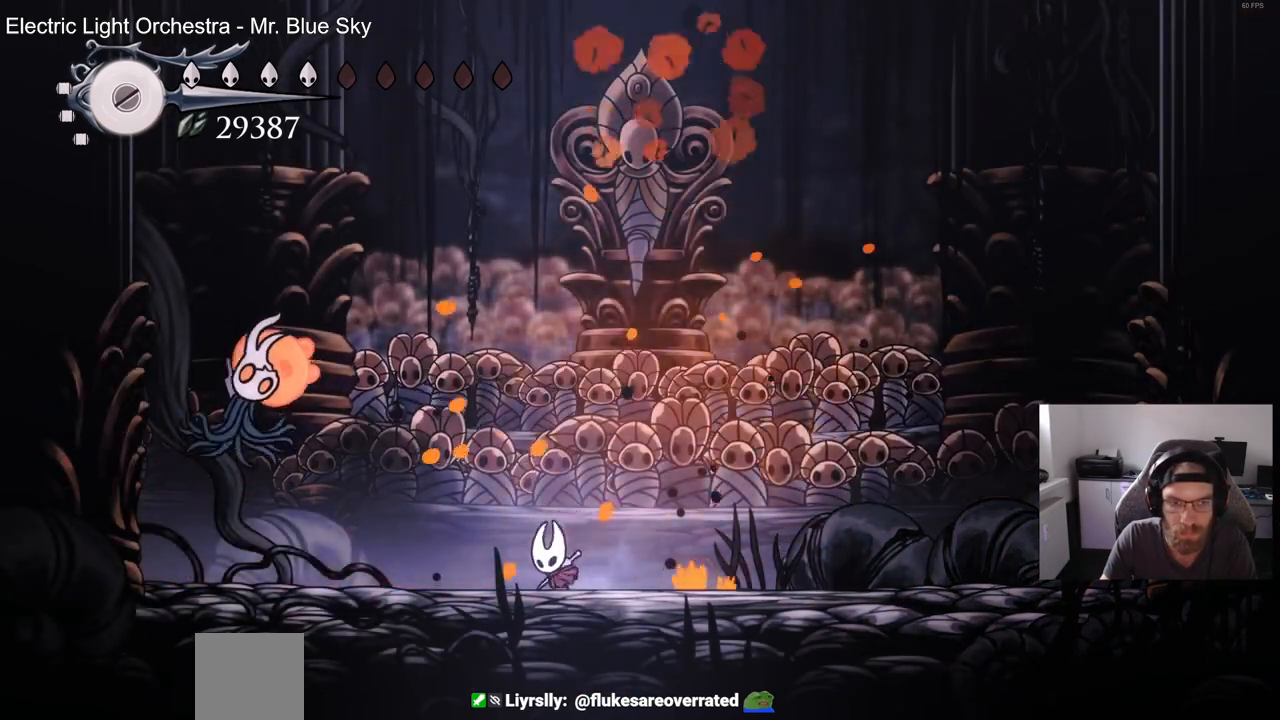
{"buttons": ["CROSS", "DPAD_RIGHT"], "left_stick": "center", "right_stick": "center", "events": [[50, "DPAD_LEFT", "down"], [50, "R2", "down"], [167, "DPAD_LEFT", "up"], [167, "DPAD_UP", "down"], [200, "DPAD_UP", "up"], [250, "DPAD_RIGHT", "down"], [267, "R2", "up"], [500, "CROSS", "down"]]}
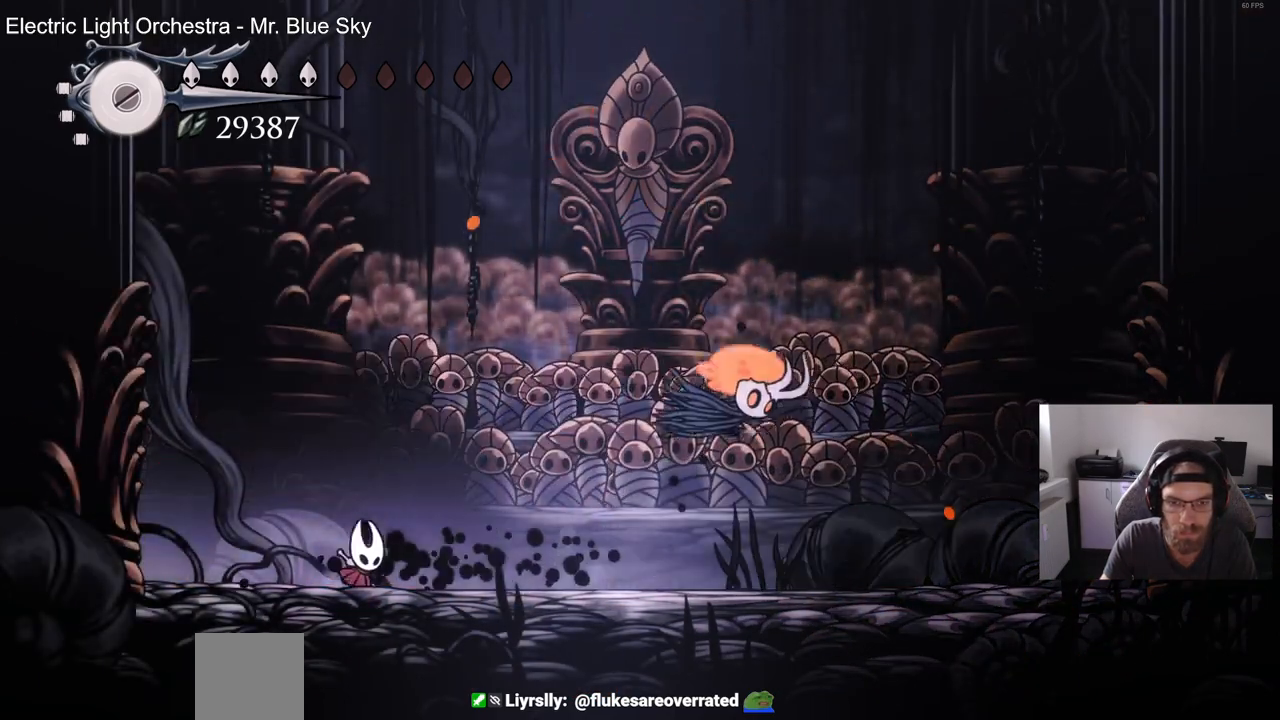
{"buttons": ["DPAD_RIGHT"], "left_stick": "center", "right_stick": "center", "events": [[133, "CROSS", "up"]]}
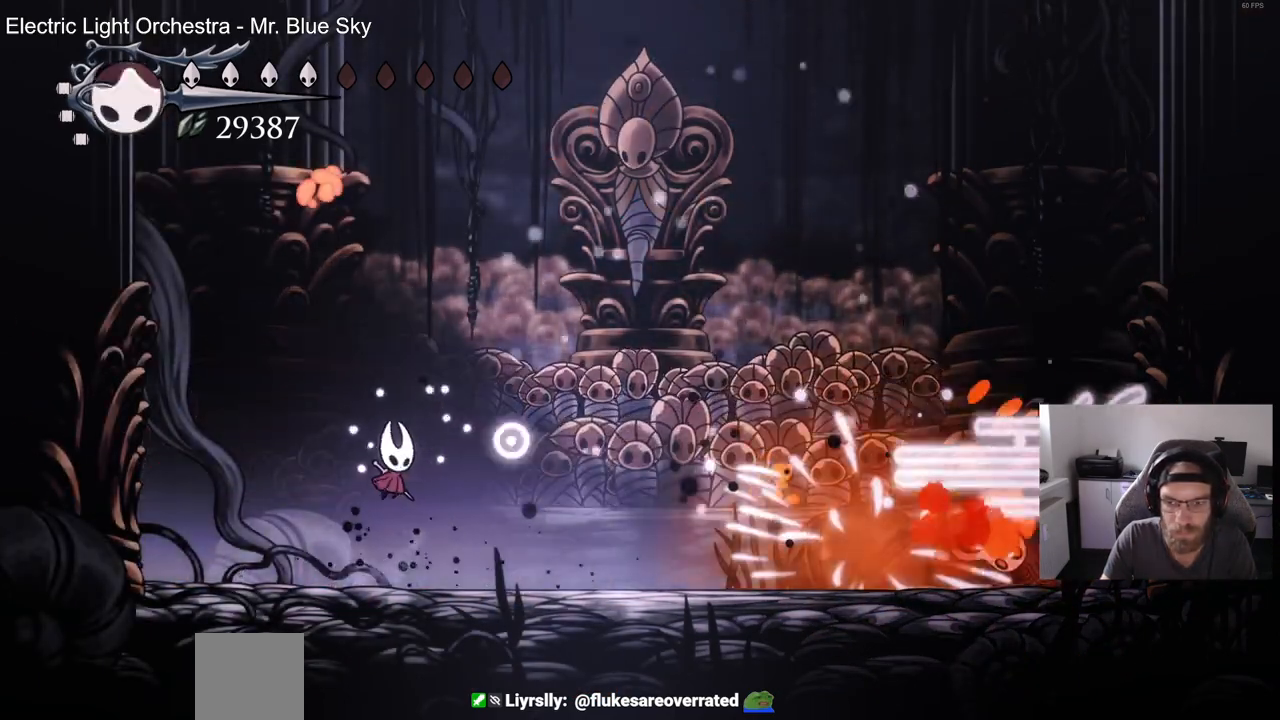
{"buttons": ["CROSS", "DPAD_UP", "DPAD_LEFT"], "left_stick": "center", "right_stick": "center", "events": [[200, "DPAD_RIGHT", "up"], [300, "DPAD_LEFT", "down"], [400, "CROSS", "down"], [483, "DPAD_UP", "down"]]}
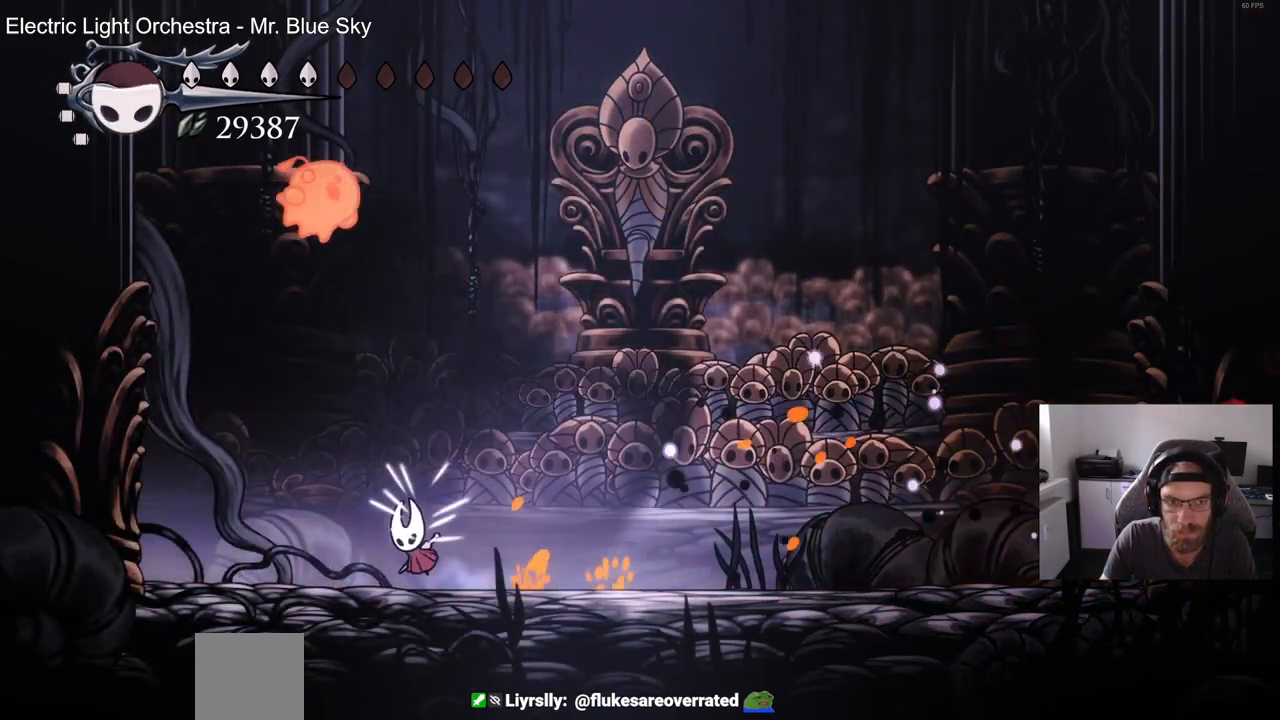
{"buttons": ["DPAD_UP", "DPAD_LEFT"], "left_stick": "center", "right_stick": "center", "events": [[83, "DPAD_LEFT", "up"], [100, "SQUARE", "down"], [183, "DPAD_RIGHT", "down"], [250, "SQUARE", "up"], [267, "CROSS", "up"], [267, "DPAD_RIGHT", "up"], [283, "DPAD_LEFT", "down"], [450, "DPAD_LEFT", "up"], [500, "DPAD_LEFT", "down"]]}
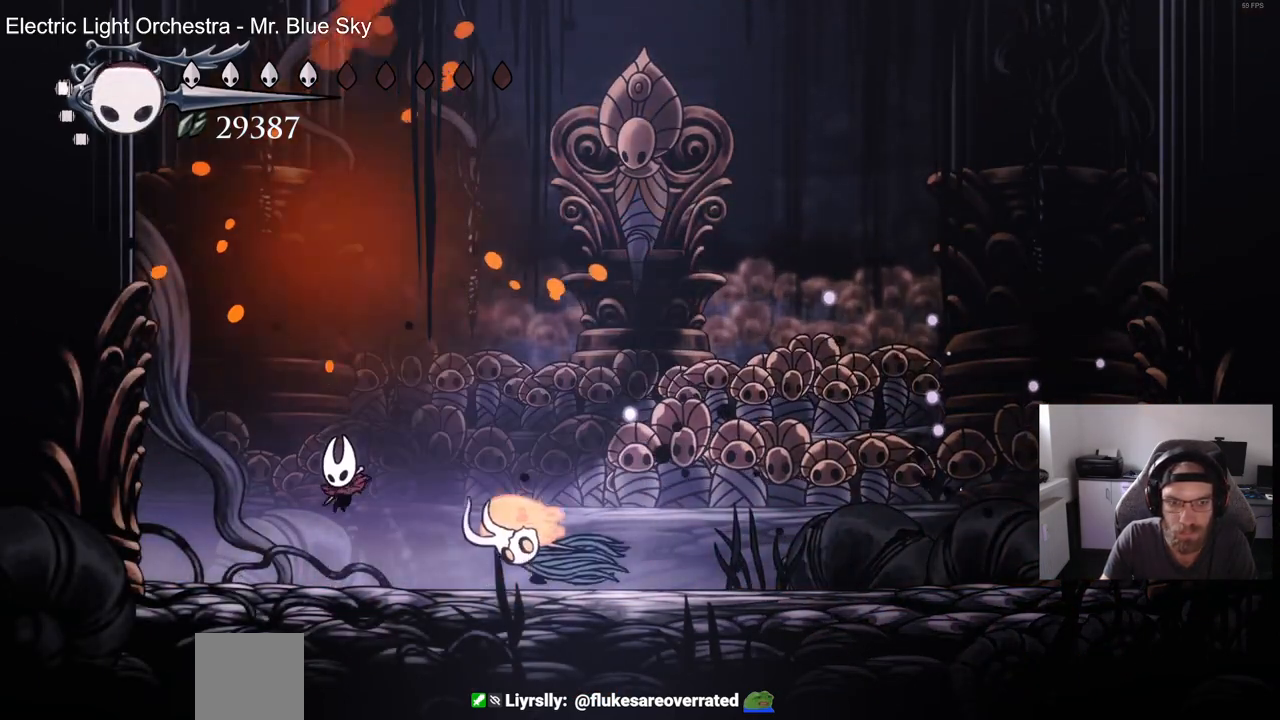
{"buttons": ["DPAD_RIGHT"], "left_stick": "center", "right_stick": "center", "events": [[133, "DPAD_LEFT", "up"], [150, "DPAD_RIGHT", "down"], [150, "DPAD_UP", "up"], [217, "SQUARE", "down"], [383, "SQUARE", "up"]]}
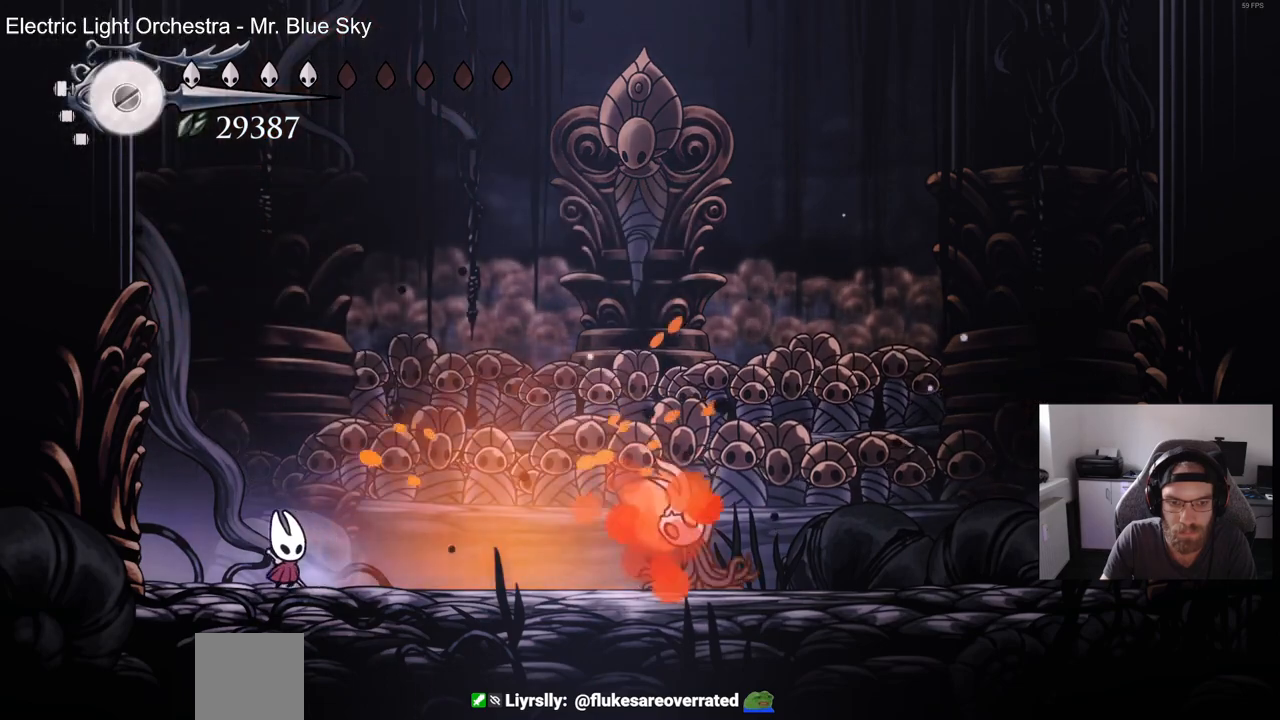
{"buttons": ["DPAD_LEFT"], "left_stick": "center", "right_stick": "center", "events": [[333, "SQUARE", "down"], [433, "DPAD_RIGHT", "up"], [433, "DPAD_UP", "down"], [450, "DPAD_LEFT", "down"], [450, "DPAD_UP", "up"], [467, "SQUARE", "up"]]}
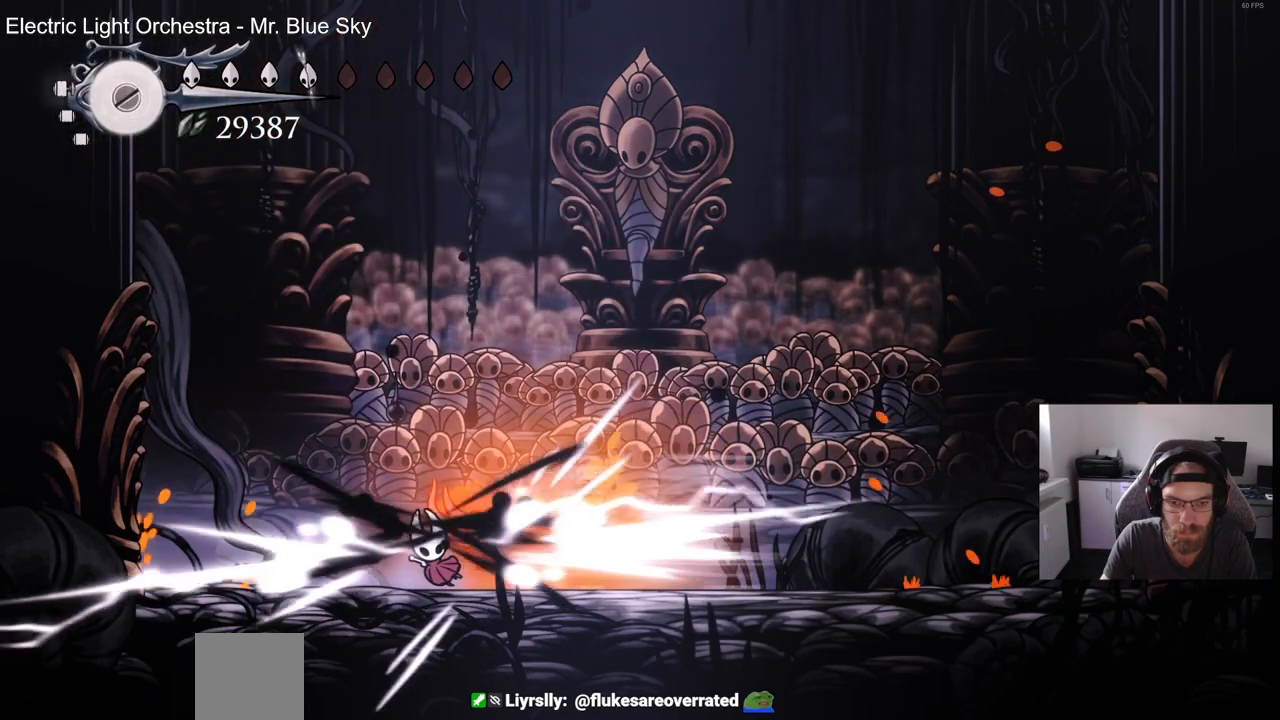
{"buttons": [], "left_stick": "center", "right_stick": "center", "events": [[33, "CROSS", "down"], [33, "DPAD_UP", "down"], [67, "DPAD_UP", "up"], [117, "DPAD_UP", "down"], [150, "DPAD_LEFT", "up"], [167, "DPAD_UP", "up"], [217, "CROSS", "up"], [250, "DPAD_RIGHT", "down"], [383, "DPAD_RIGHT", "up"]]}
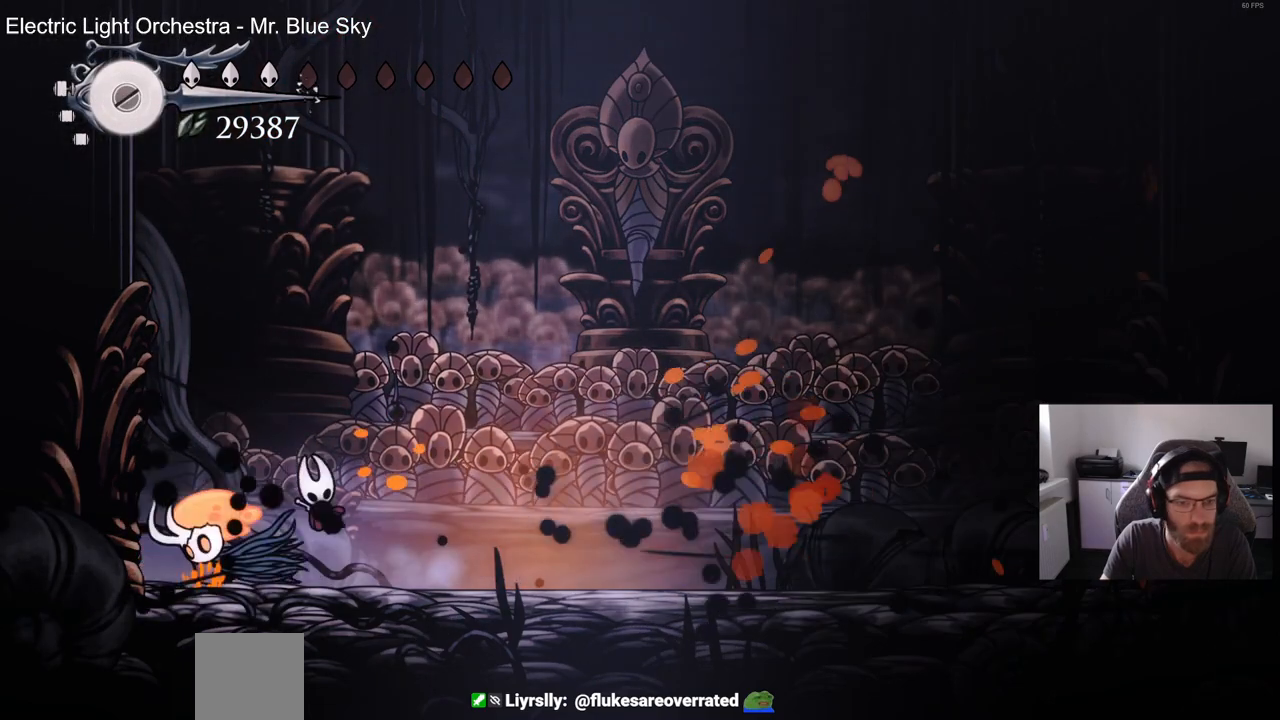
{"buttons": ["SQUARE"], "left_stick": "center", "right_stick": "center", "events": [[250, "DPAD_LEFT", "down"], [350, "SQUARE", "down"], [383, "DPAD_LEFT", "up"]]}
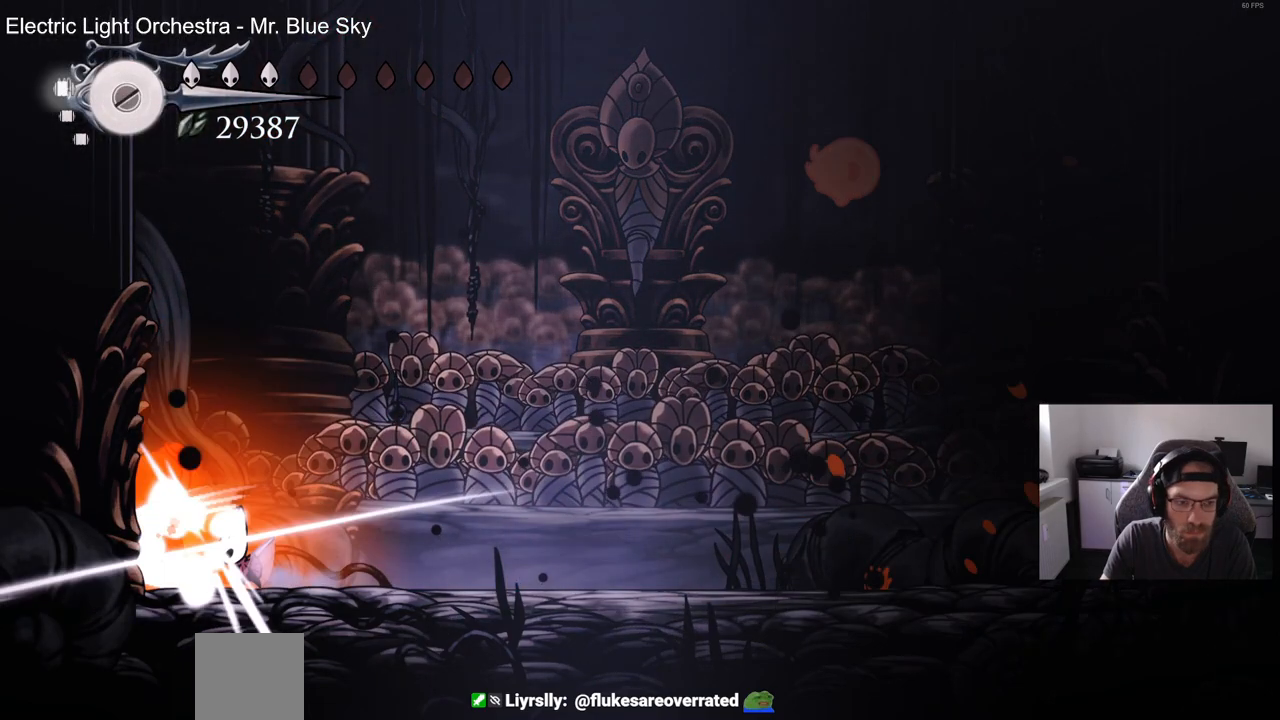
{"buttons": [], "left_stick": "center", "right_stick": "center", "events": [[17, "SQUARE", "up"]]}
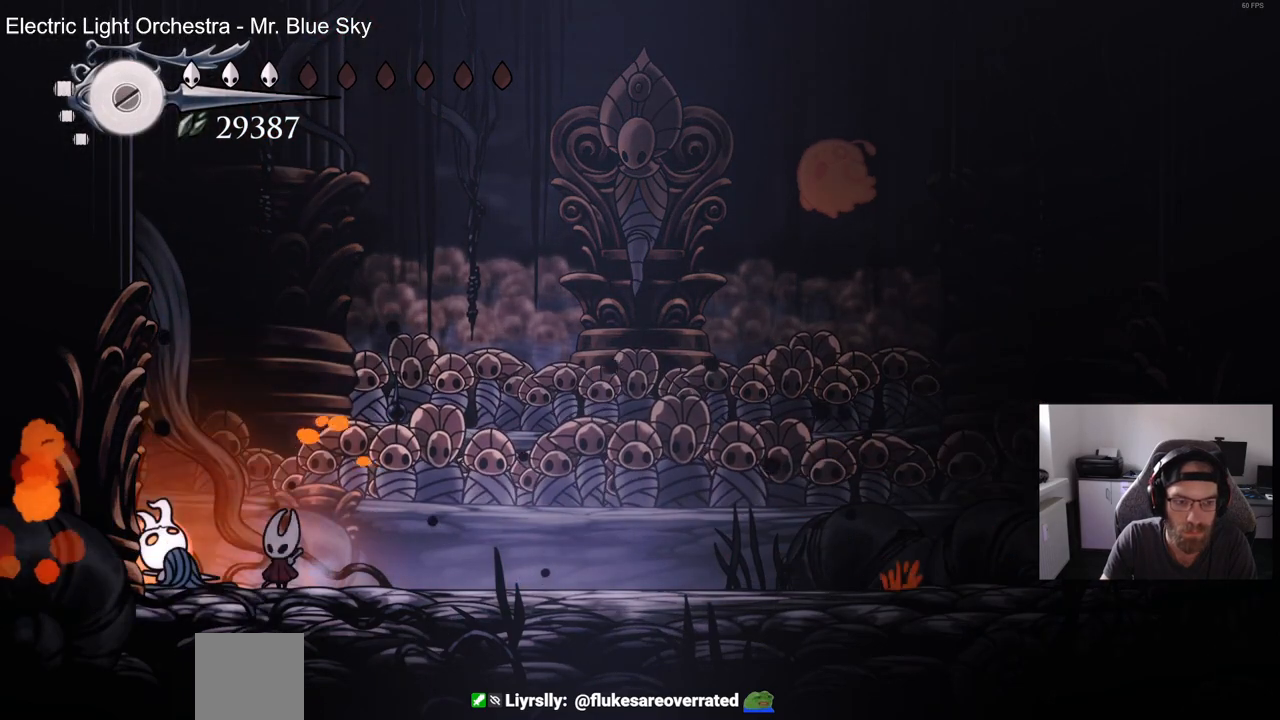
{"buttons": ["CROSS", "DPAD_RIGHT"], "left_stick": "center", "right_stick": "center", "events": [[67, "DPAD_RIGHT", "down"], [367, "CROSS", "down"]]}